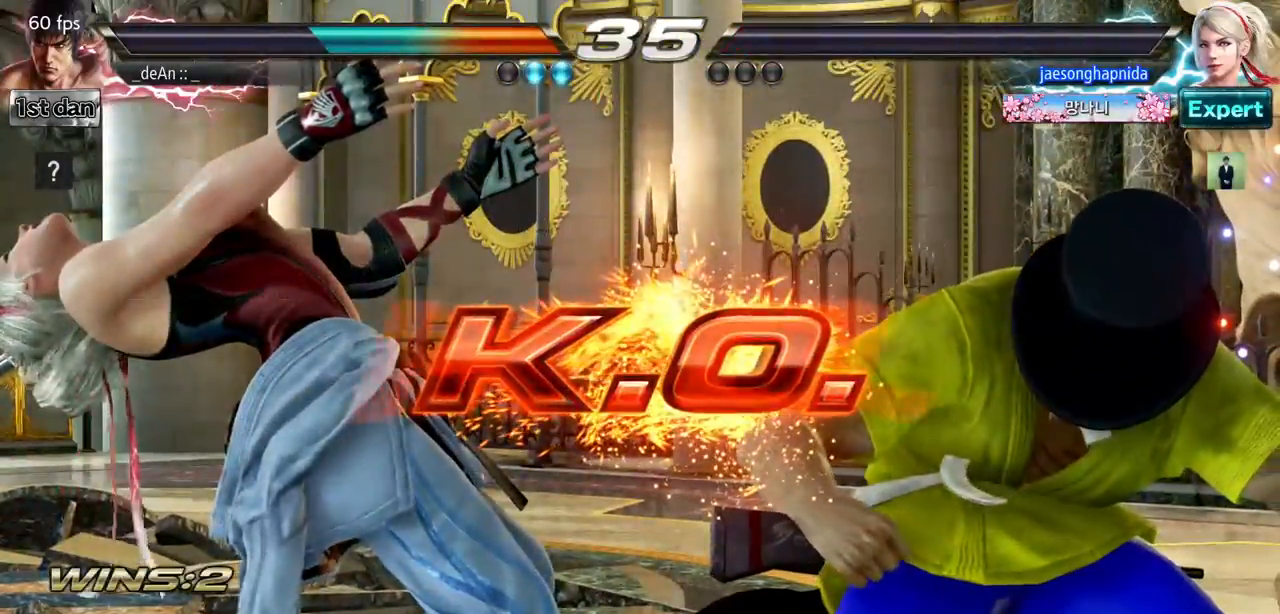
Gameplay with a controller (arcade stick); each line is a JSON object with the inputs held at the frame after it. "events" lists button and stick changes between this image and that frame as [ms after this image, input, new state], when the widget could be followed in between. Not read: L3 R3 TRIANGLE.
{"buttons": [], "left_stick": "center", "events": []}
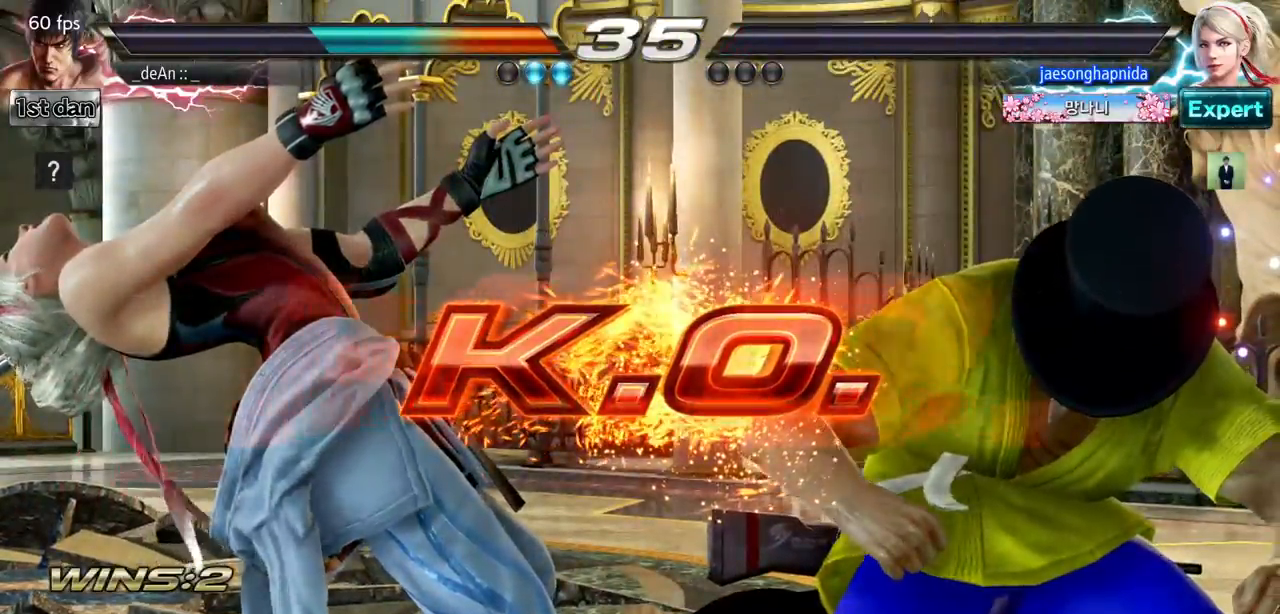
{"buttons": [], "left_stick": "center", "events": []}
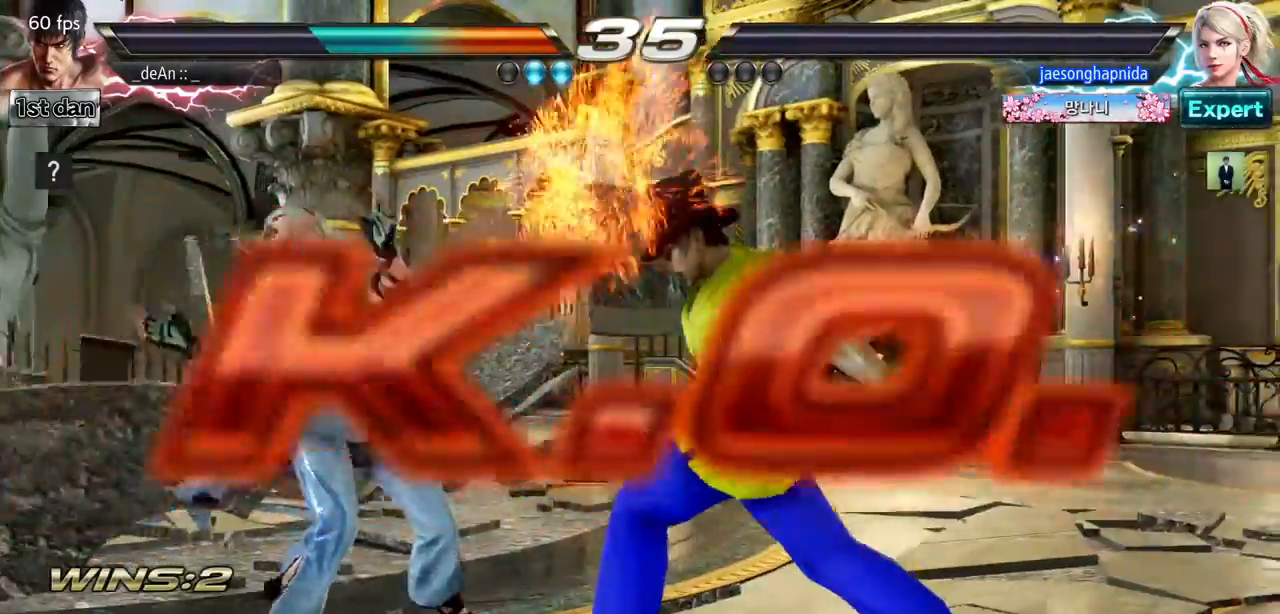
{"buttons": [], "left_stick": "right"}
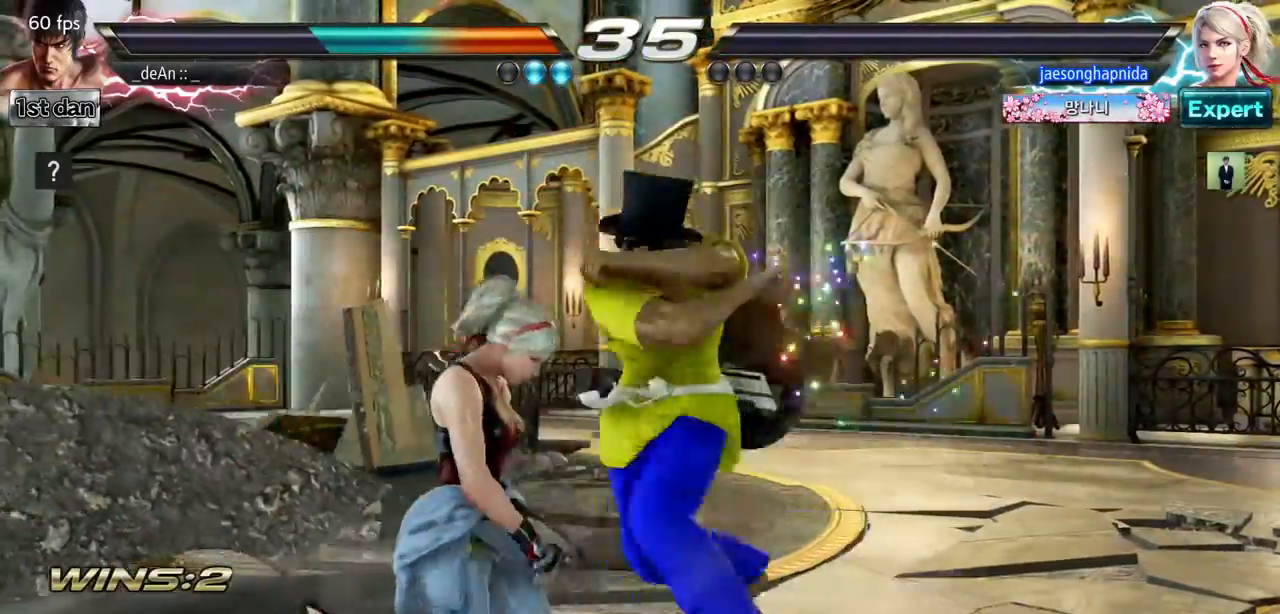
{"buttons": [], "left_stick": "right", "events": []}
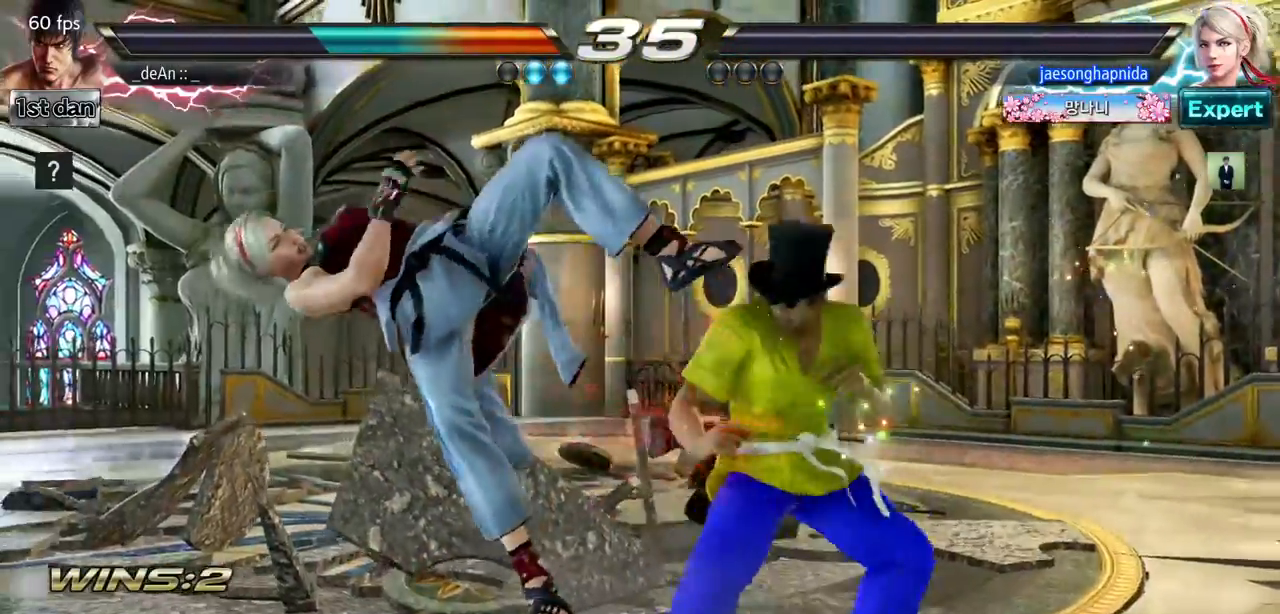
{"buttons": [], "left_stick": "center"}
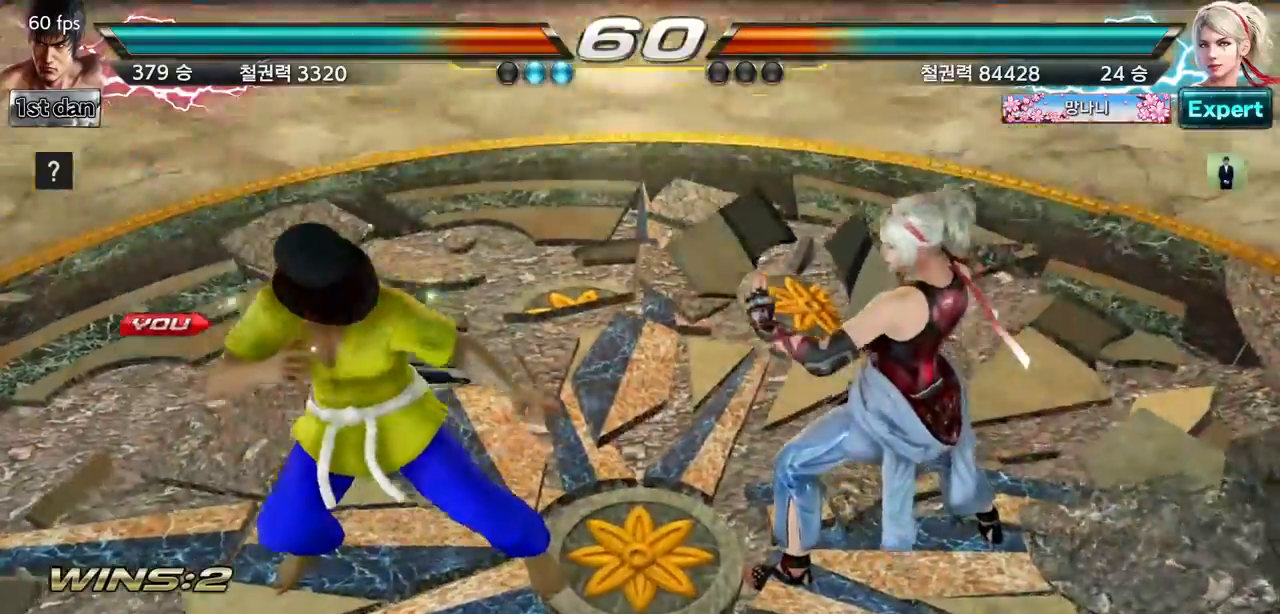
{"buttons": [], "left_stick": "right", "events": [[117, "left_stick", "right"], [217, "left_stick", "center"], [317, "left_stick", "down"], [434, "left_stick", "right"]]}
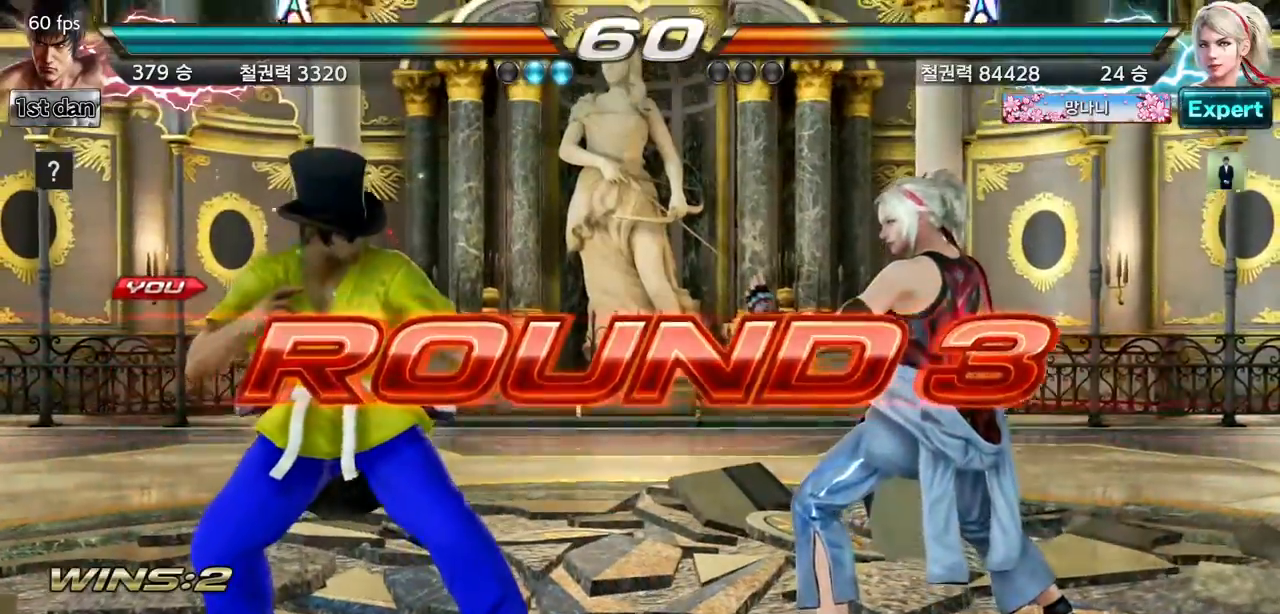
{"buttons": [], "left_stick": "center", "events": [[67, "left_stick", "center"], [150, "left_stick", "down"], [317, "left_stick", "right"], [384, "left_stick", "center"]]}
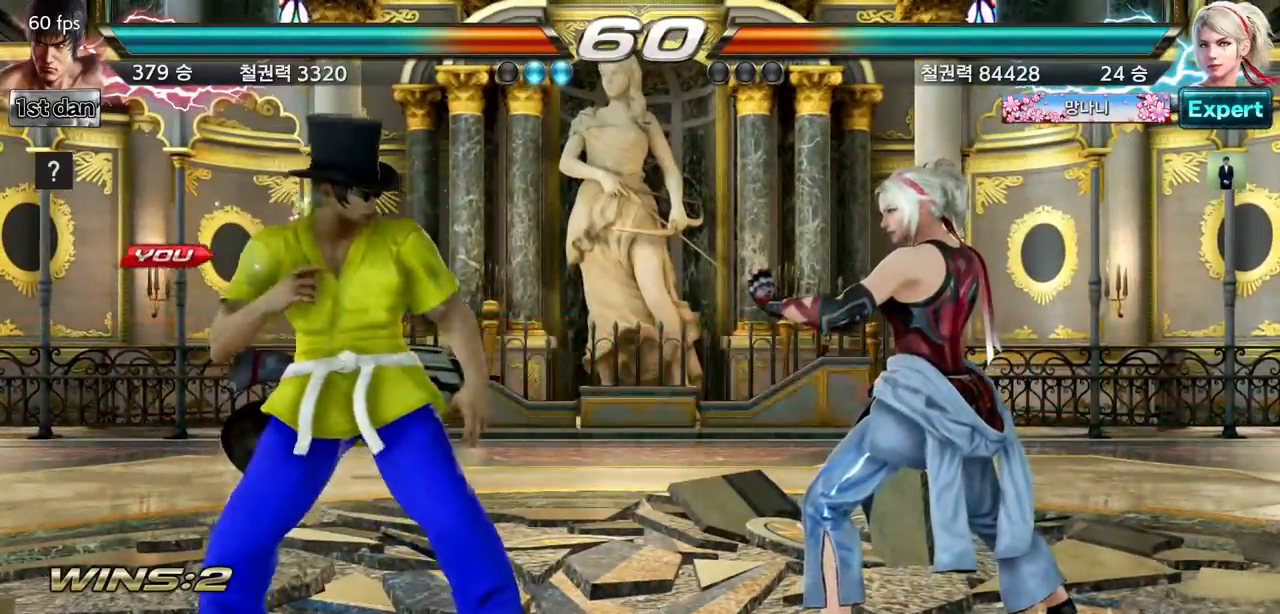
{"buttons": [], "left_stick": "center", "events": []}
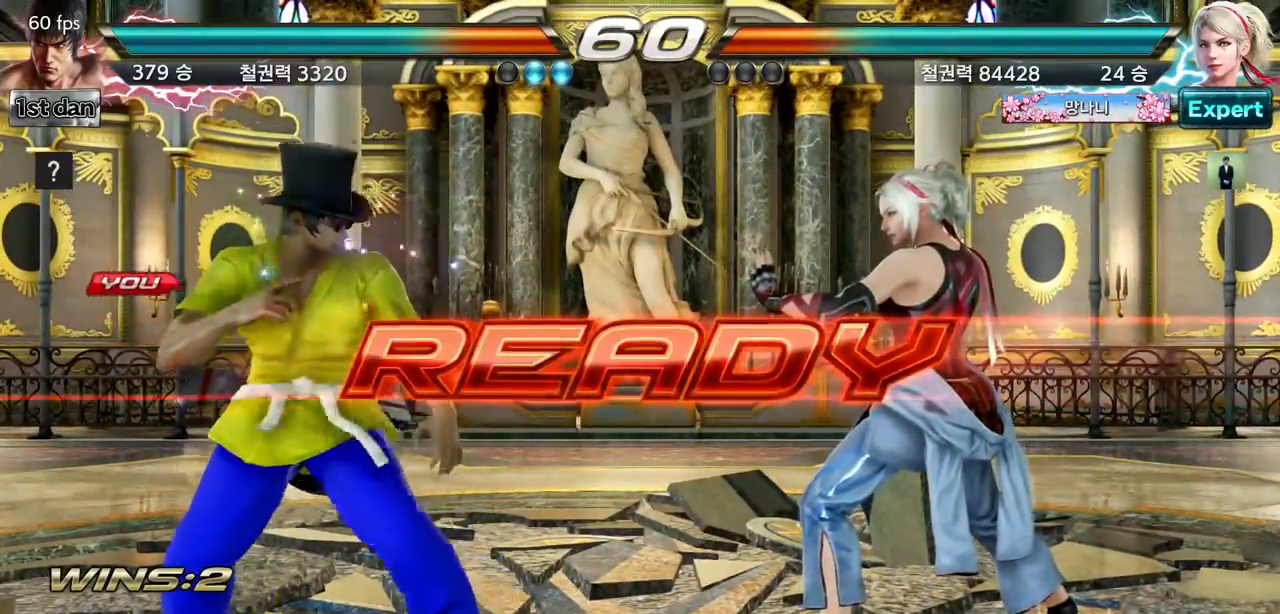
{"buttons": [], "left_stick": "center", "events": []}
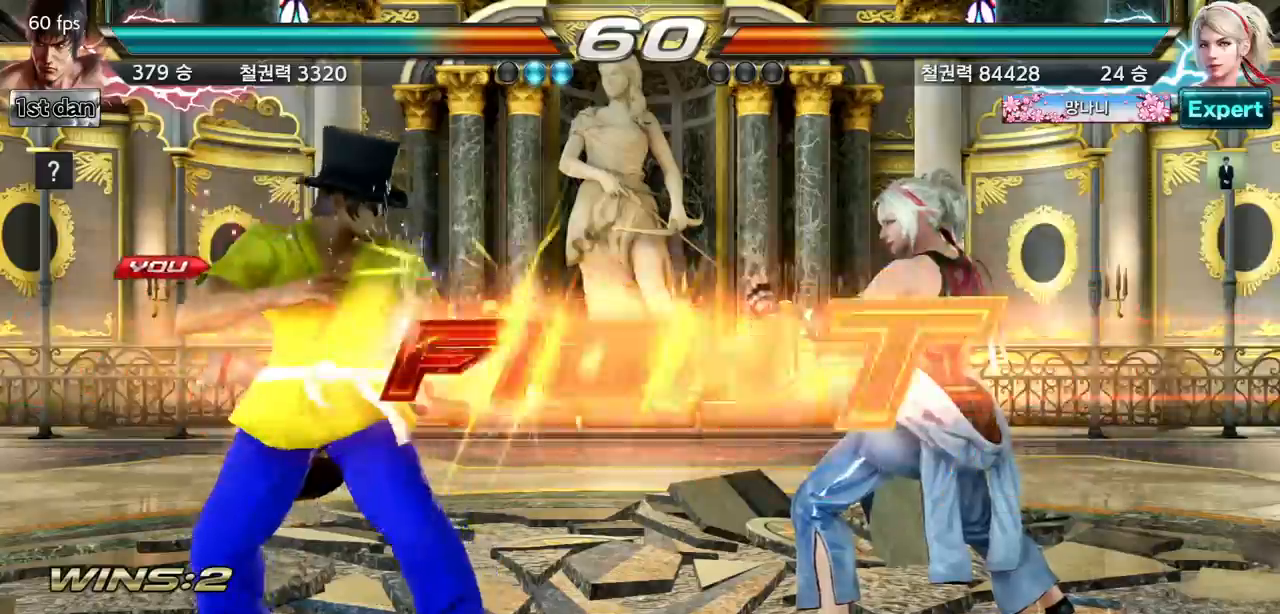
{"buttons": [], "left_stick": "center", "events": []}
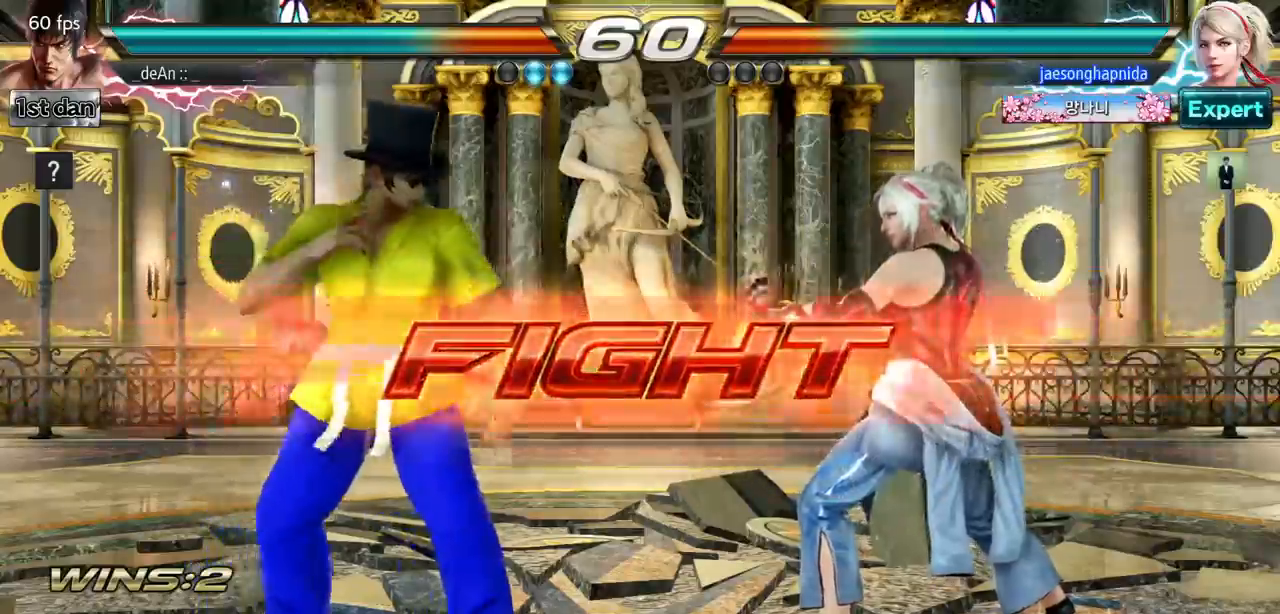
{"buttons": [], "left_stick": "left", "events": [[34, "CIRCLE", "down"], [84, "left_stick", "up"], [134, "CIRCLE", "up"], [150, "CROSS", "down"], [234, "left_stick", "center"], [317, "CROSS", "up"], [467, "left_stick", "left"]]}
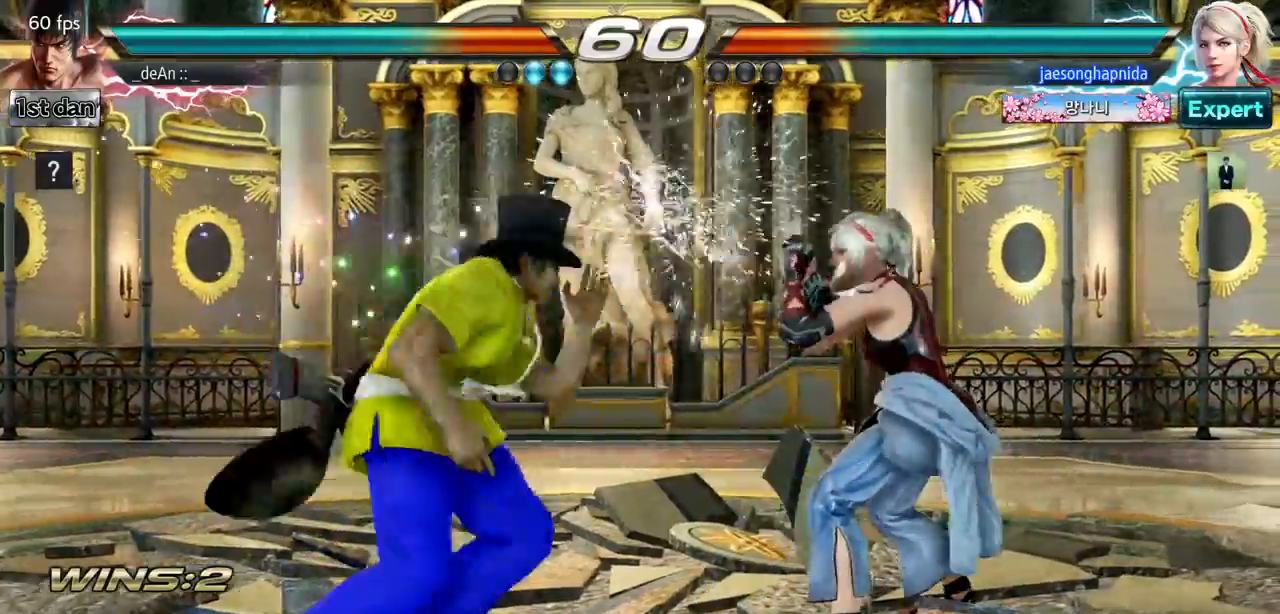
{"buttons": [], "left_stick": "left", "events": []}
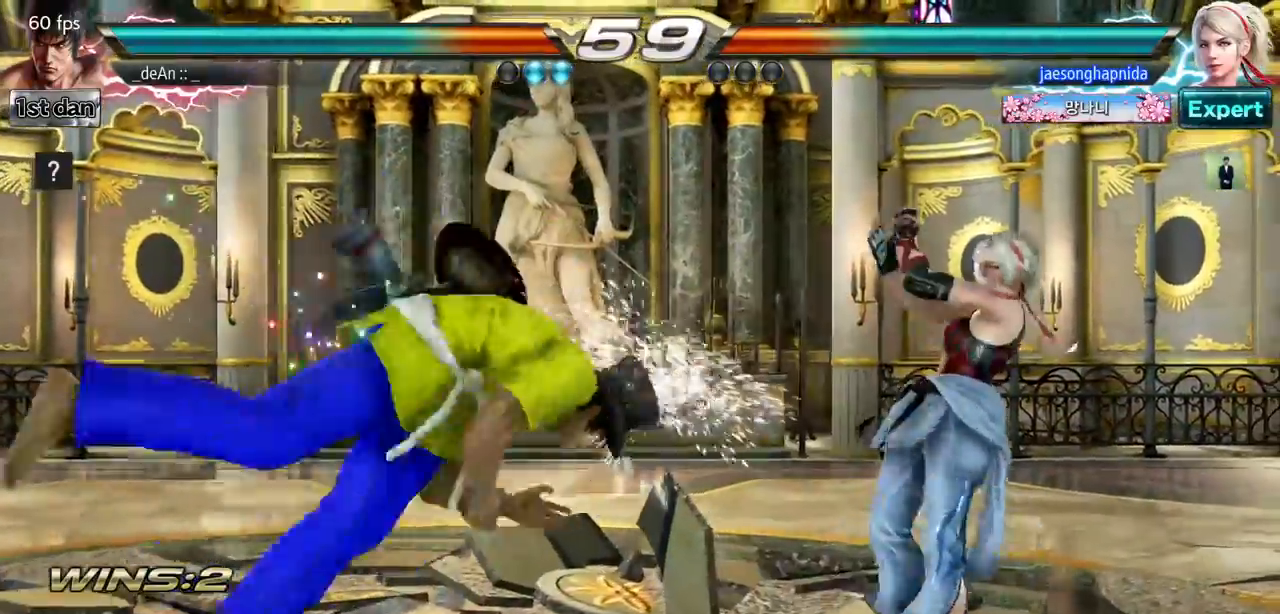
{"buttons": [], "left_stick": "center", "events": [[401, "left_stick", "center"]]}
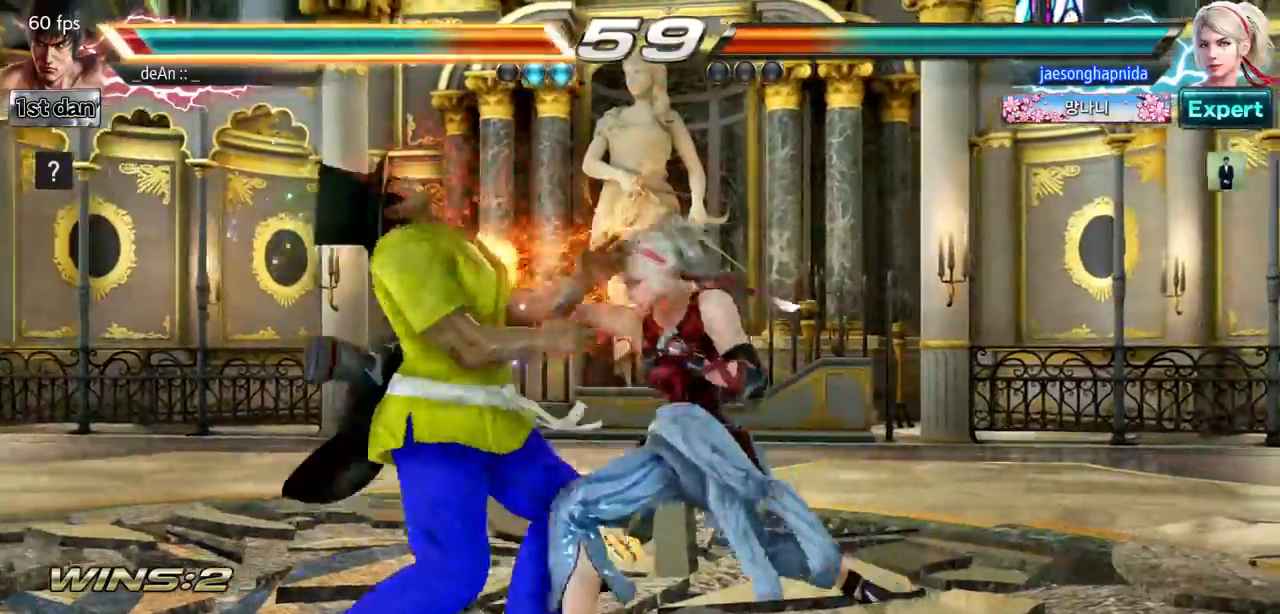
{"buttons": [], "left_stick": "up-left", "events": [[83, "SQUARE", "down"], [250, "left_stick", "left"], [267, "SQUARE", "up"], [467, "left_stick", "up-left"]]}
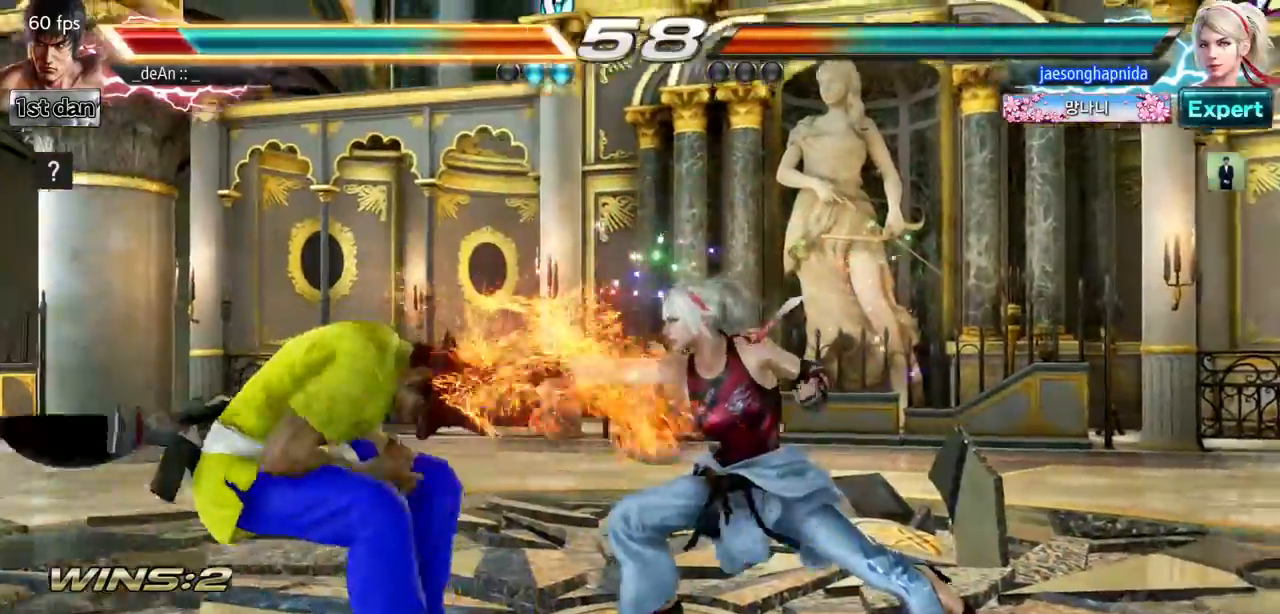
{"buttons": ["SQUARE"], "left_stick": "center", "events": [[134, "left_stick", "left"], [234, "left_stick", "center"], [367, "SQUARE", "down"]]}
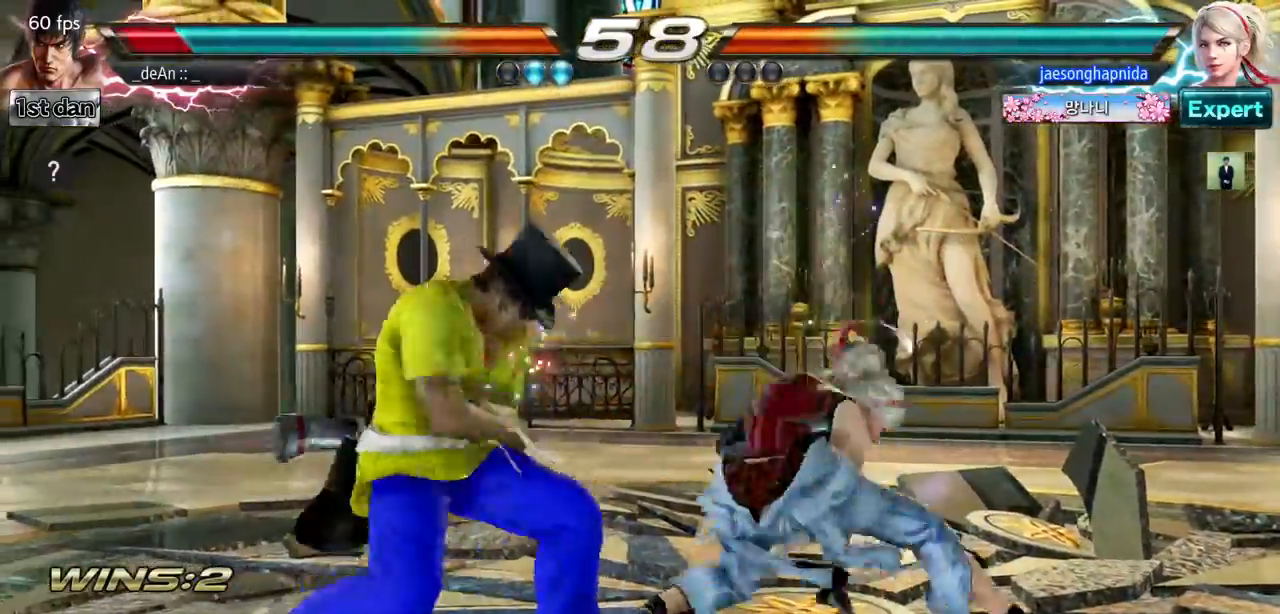
{"buttons": [], "left_stick": "left", "events": [[33, "SQUARE", "up"], [300, "left_stick", "left"]]}
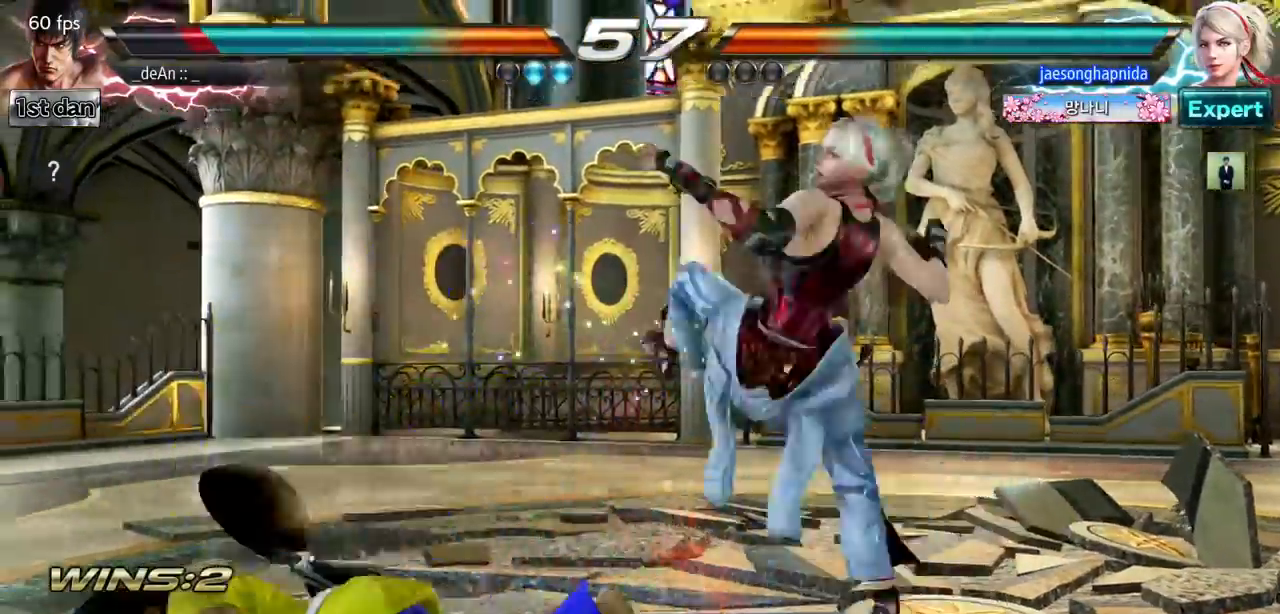
{"buttons": [], "left_stick": "left", "events": [[284, "SQUARE", "down"], [384, "SQUARE", "up"]]}
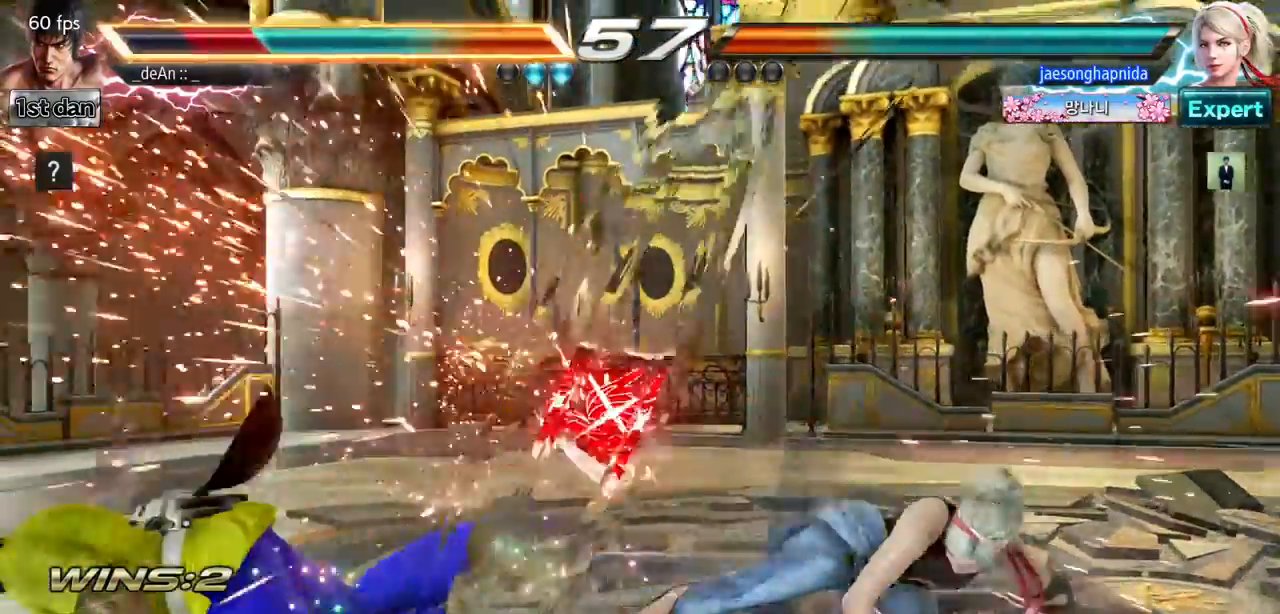
{"buttons": [], "left_stick": "center", "events": [[367, "SQUARE", "down"], [417, "left_stick", "center"], [500, "SQUARE", "up"]]}
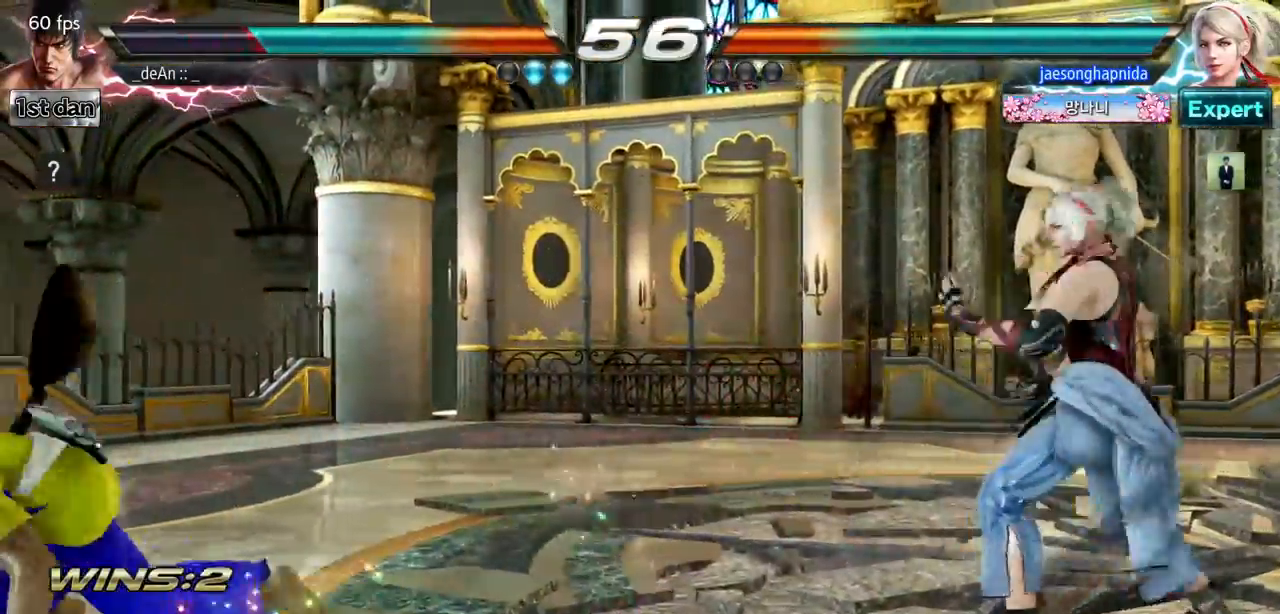
{"buttons": [], "left_stick": "center", "events": [[100, "left_stick", "up"], [167, "left_stick", "center"], [451, "left_stick", "up"], [501, "left_stick", "center"]]}
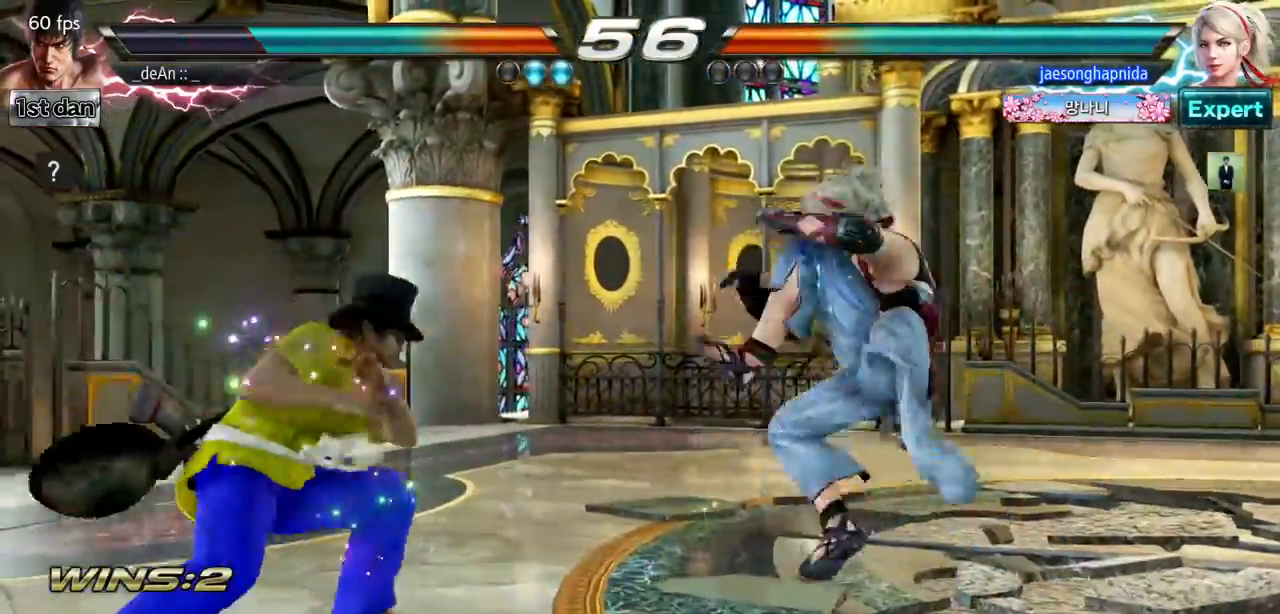
{"buttons": [], "left_stick": "center", "events": [[250, "SQUARE", "down"], [450, "SQUARE", "up"]]}
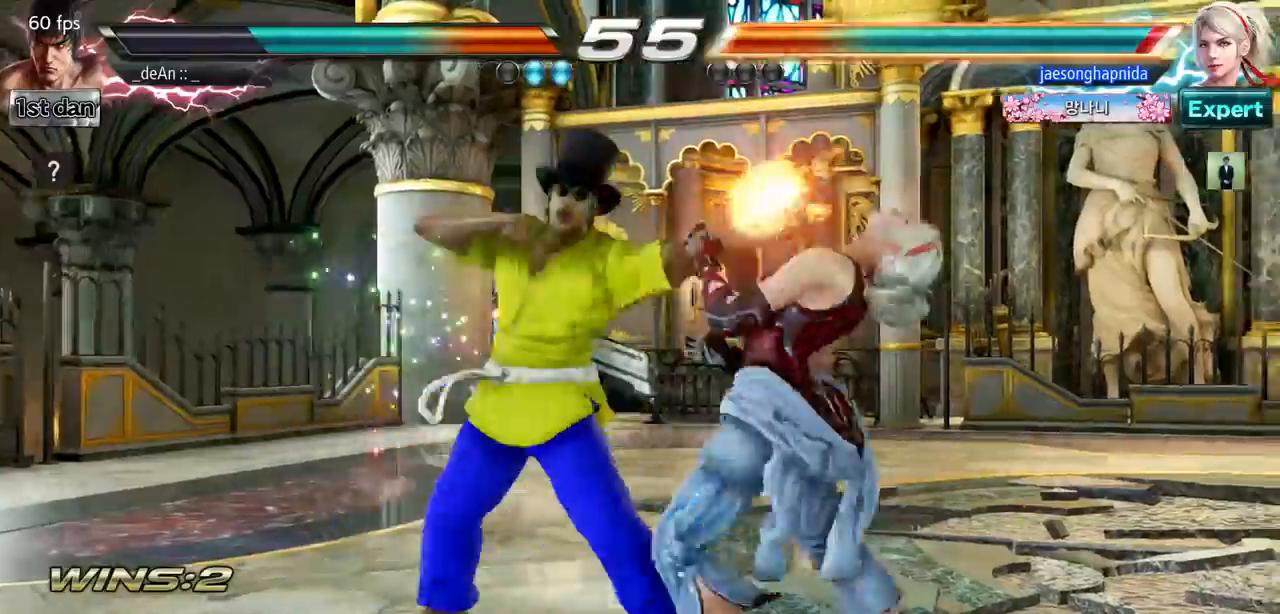
{"buttons": ["SQUARE"], "left_stick": "down-right", "events": [[384, "left_stick", "down-right"], [467, "SQUARE", "down"]]}
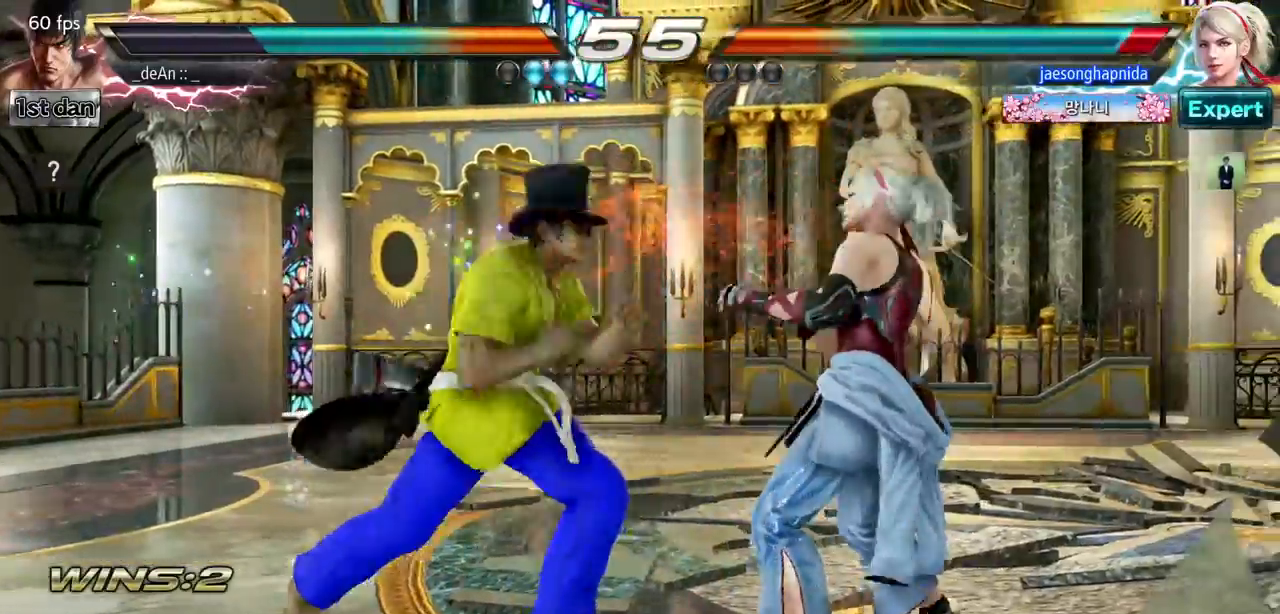
{"buttons": ["SQUARE"], "left_stick": "center", "events": [[83, "SQUARE", "up"], [150, "left_stick", "center"], [500, "SQUARE", "down"]]}
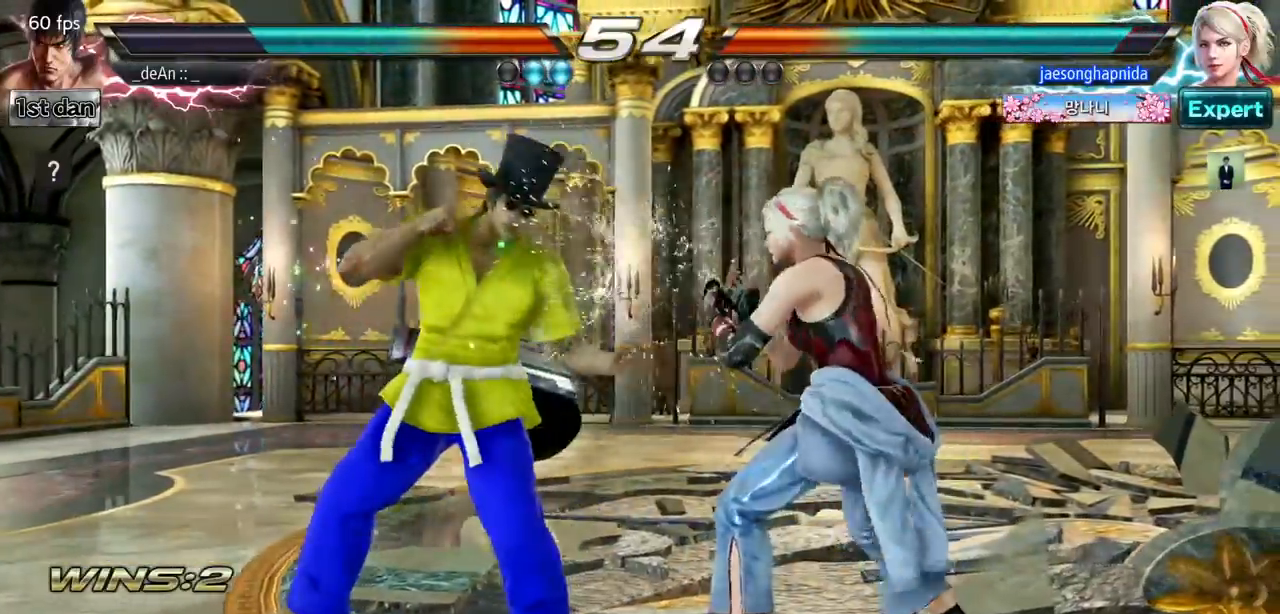
{"buttons": ["SQUARE"], "left_stick": "down-right", "events": [[184, "SQUARE", "up"], [384, "left_stick", "down-right"], [434, "SQUARE", "down"]]}
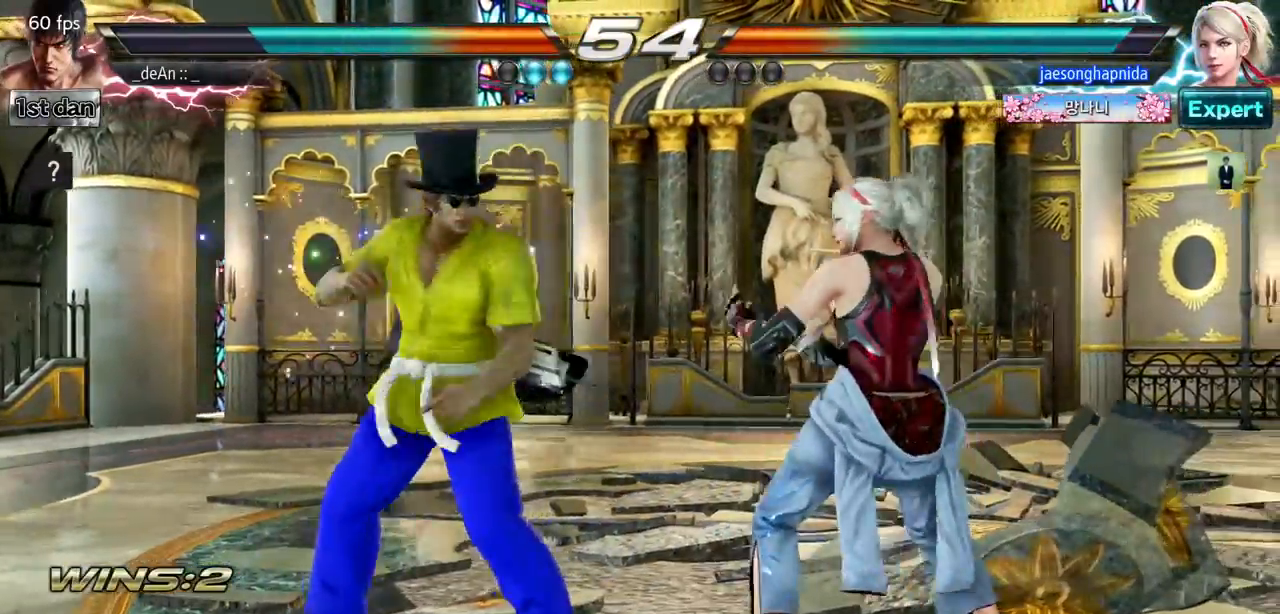
{"buttons": [], "left_stick": "center", "events": [[83, "SQUARE", "up"], [133, "left_stick", "center"]]}
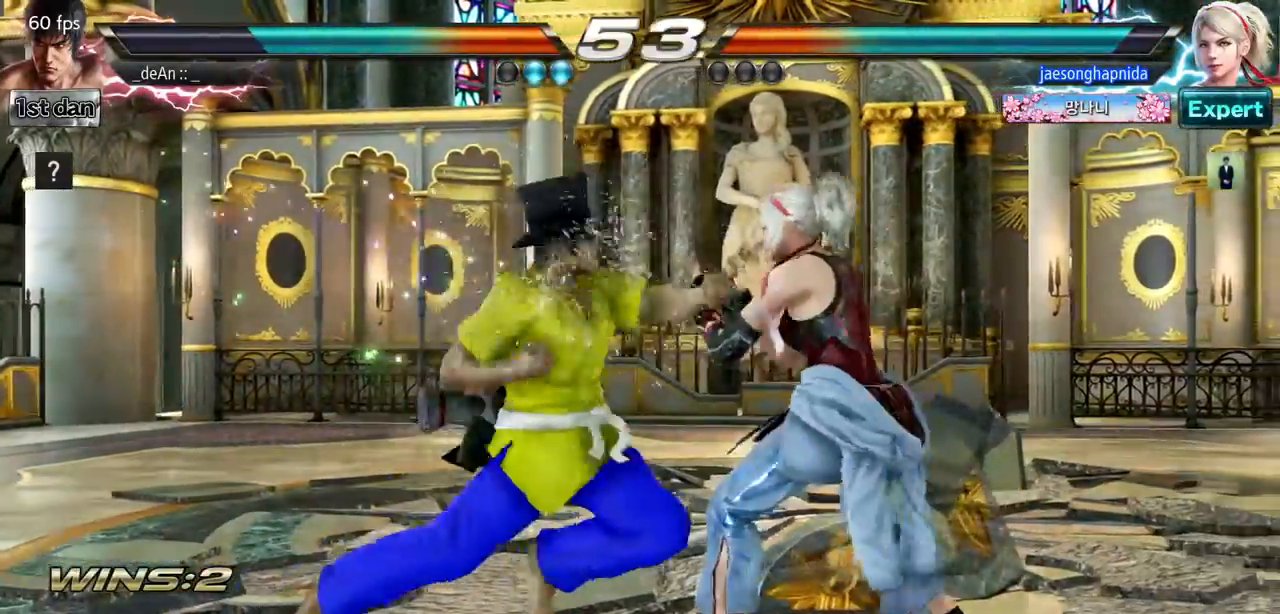
{"buttons": [], "left_stick": "center", "events": [[50, "SQUARE", "down"], [251, "SQUARE", "up"]]}